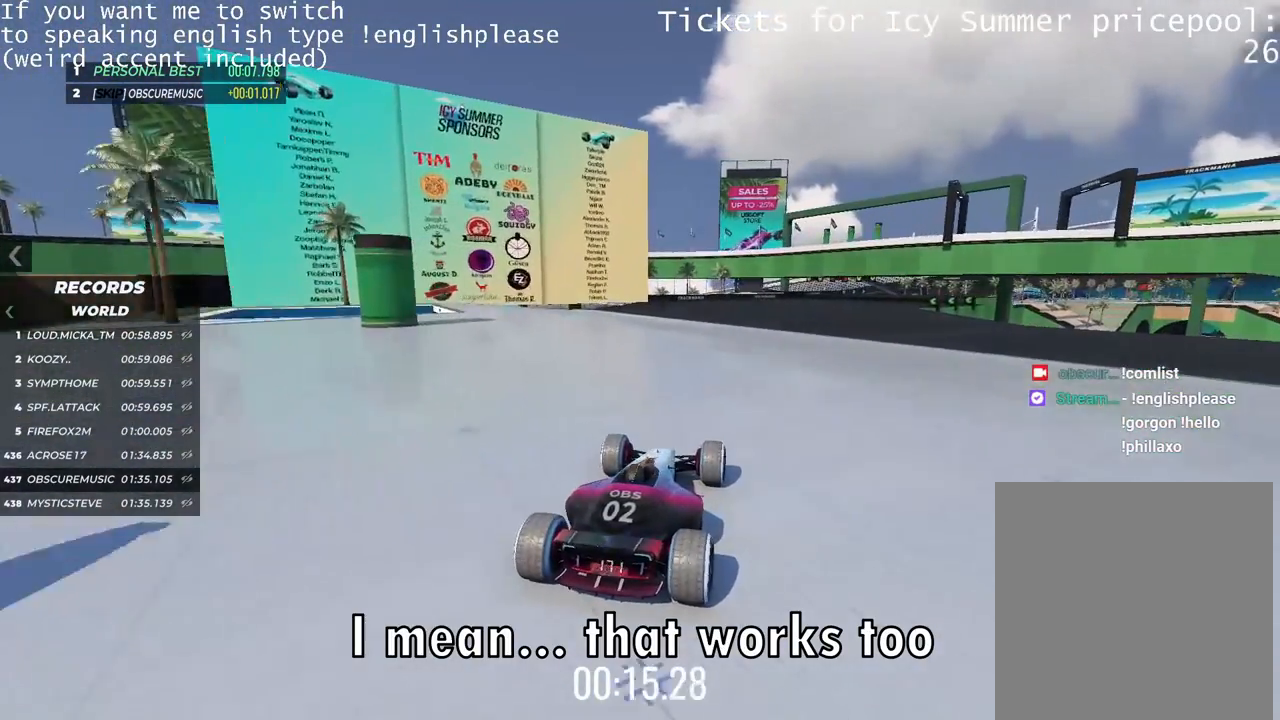
Gameplay with keyboard; each line is a JSON object with the keys held at the frame after it. "events" lists presses ("down") and releases ("up") of "down", "left", "right" and "up" between this image and that frame as [ms after this image, input, new state], when the widget could be followed in between. No other keys are recorded. Mouse input is not recorded.
{"keys": ["up"], "events": [[300, "right", "down"], [367, "right", "up"]]}
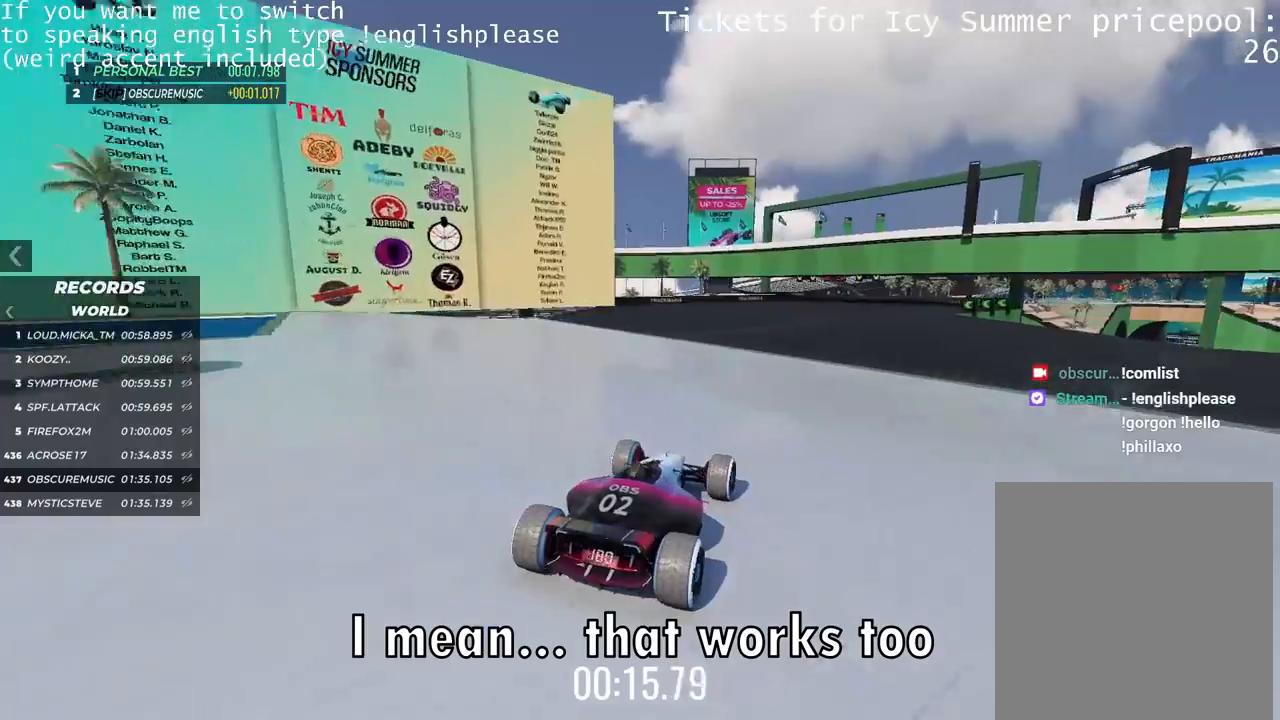
{"keys": ["up"], "events": []}
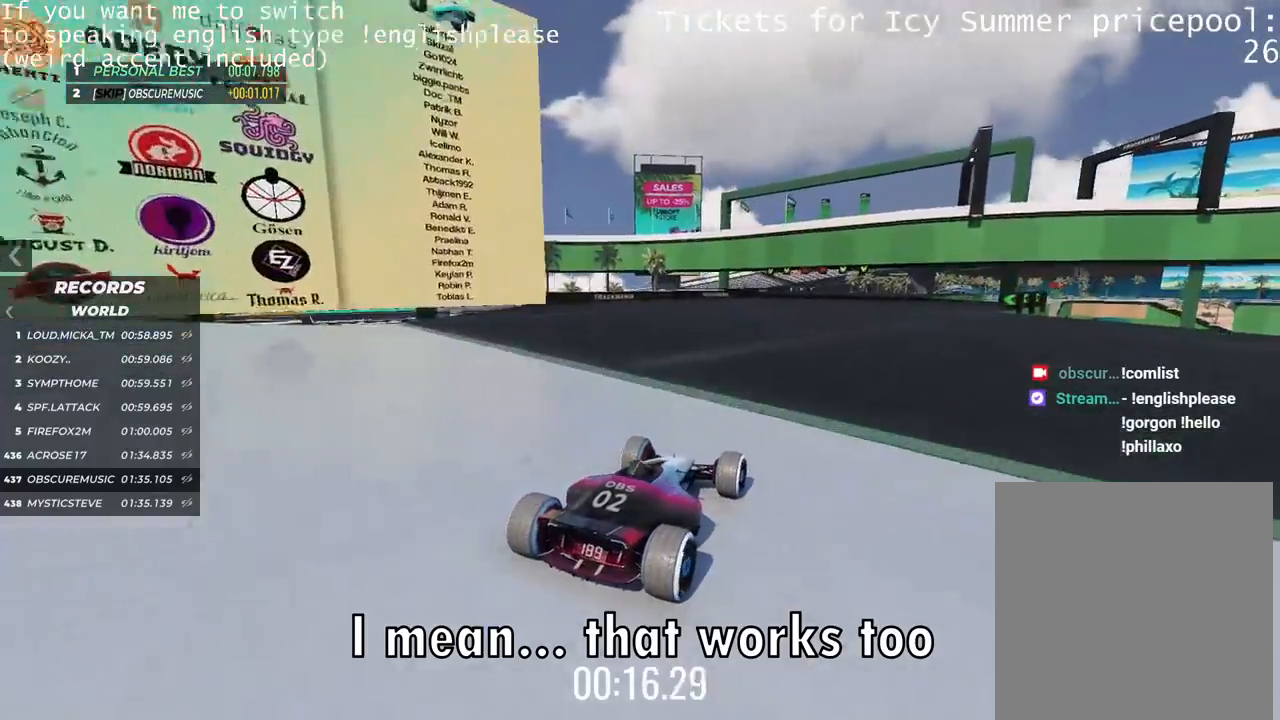
{"keys": ["up"], "events": []}
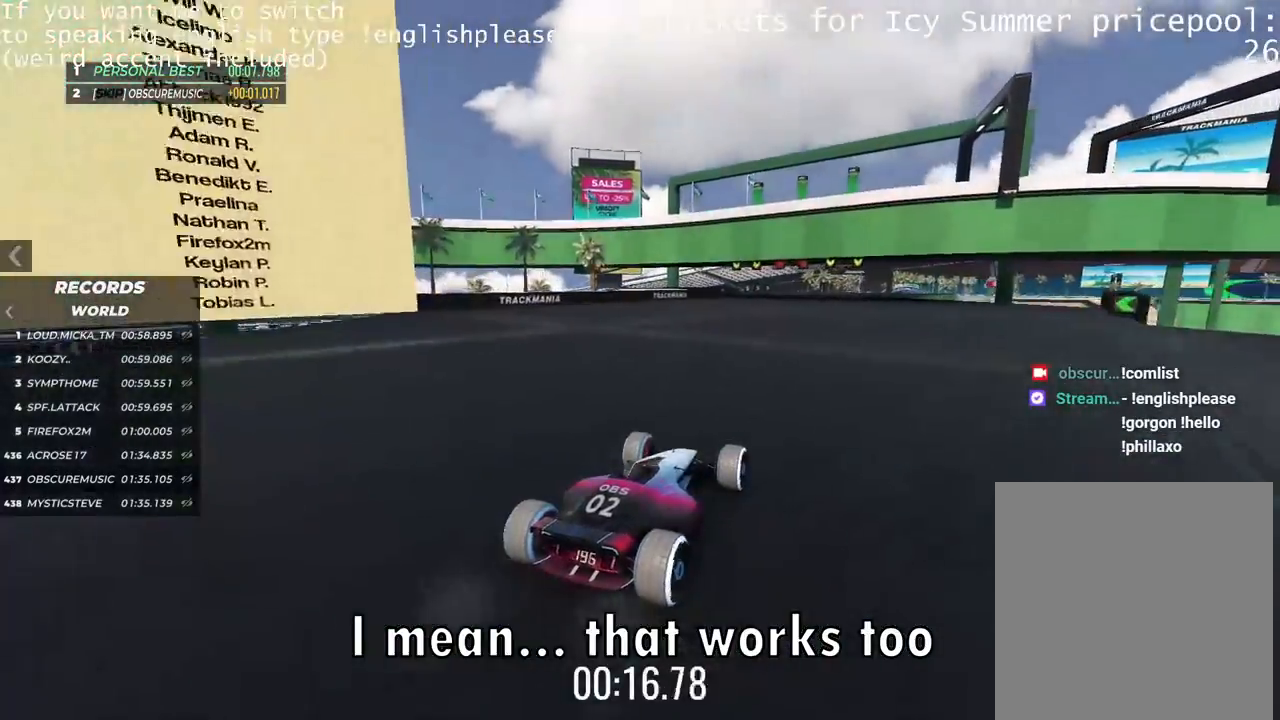
{"keys": ["up"], "events": []}
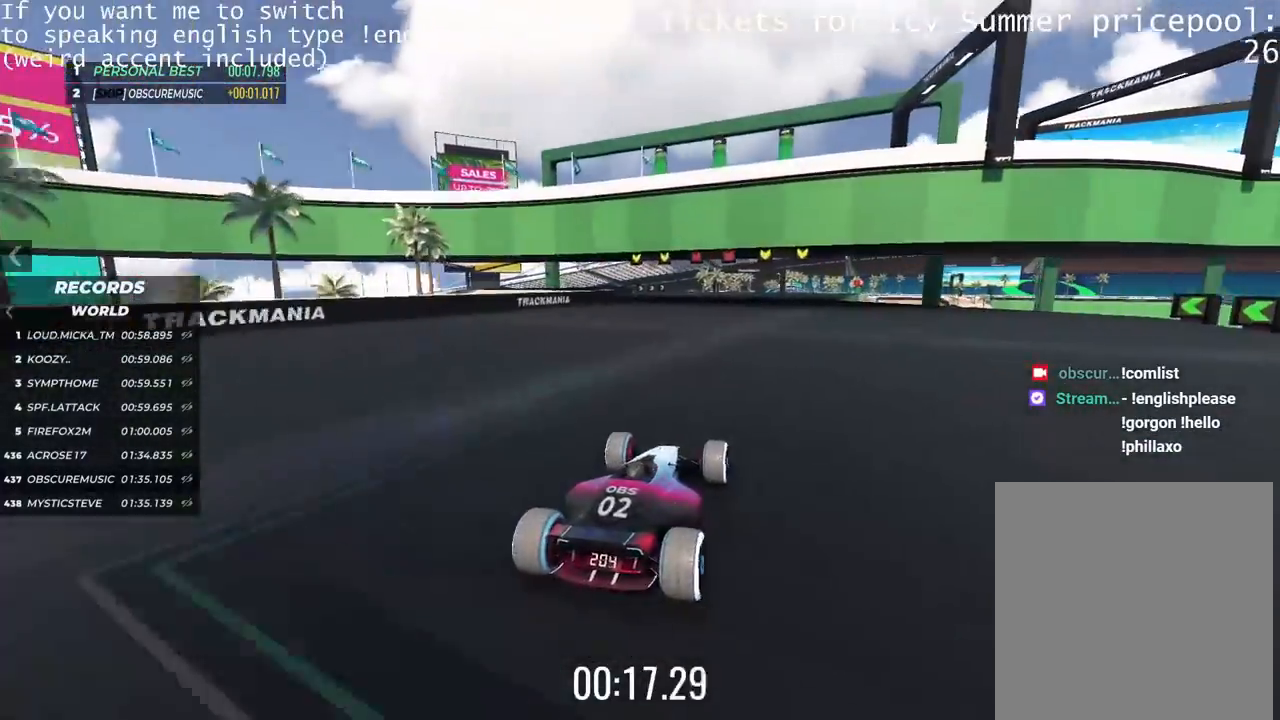
{"keys": ["up"], "events": []}
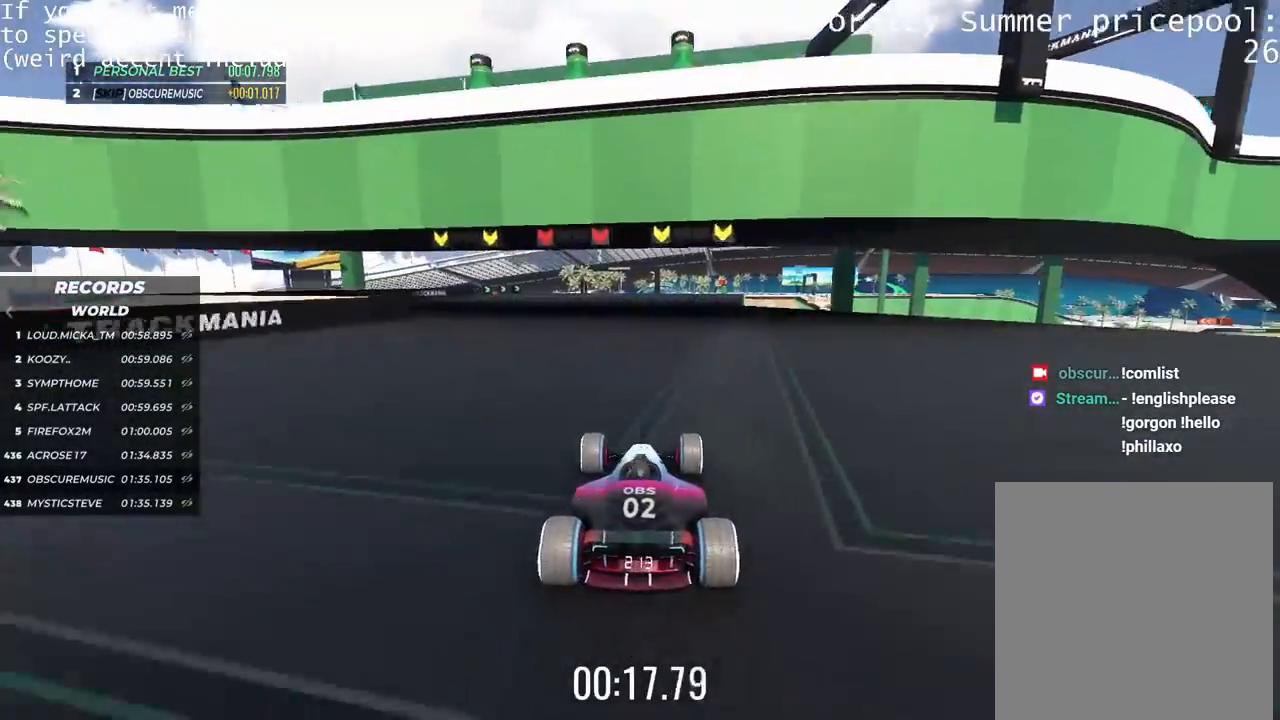
{"keys": ["up"], "events": [[34, "left", "down"], [367, "left", "up"]]}
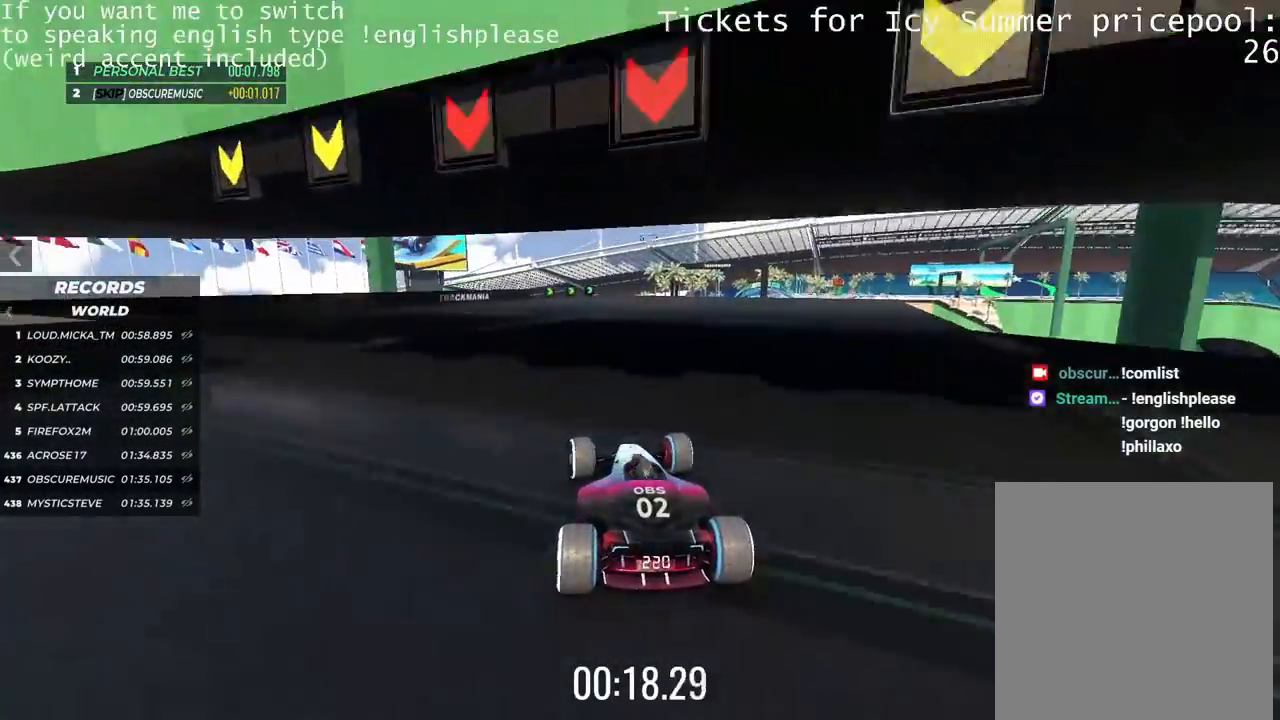
{"keys": ["up"], "events": [[66, "right", "down"], [300, "right", "up"]]}
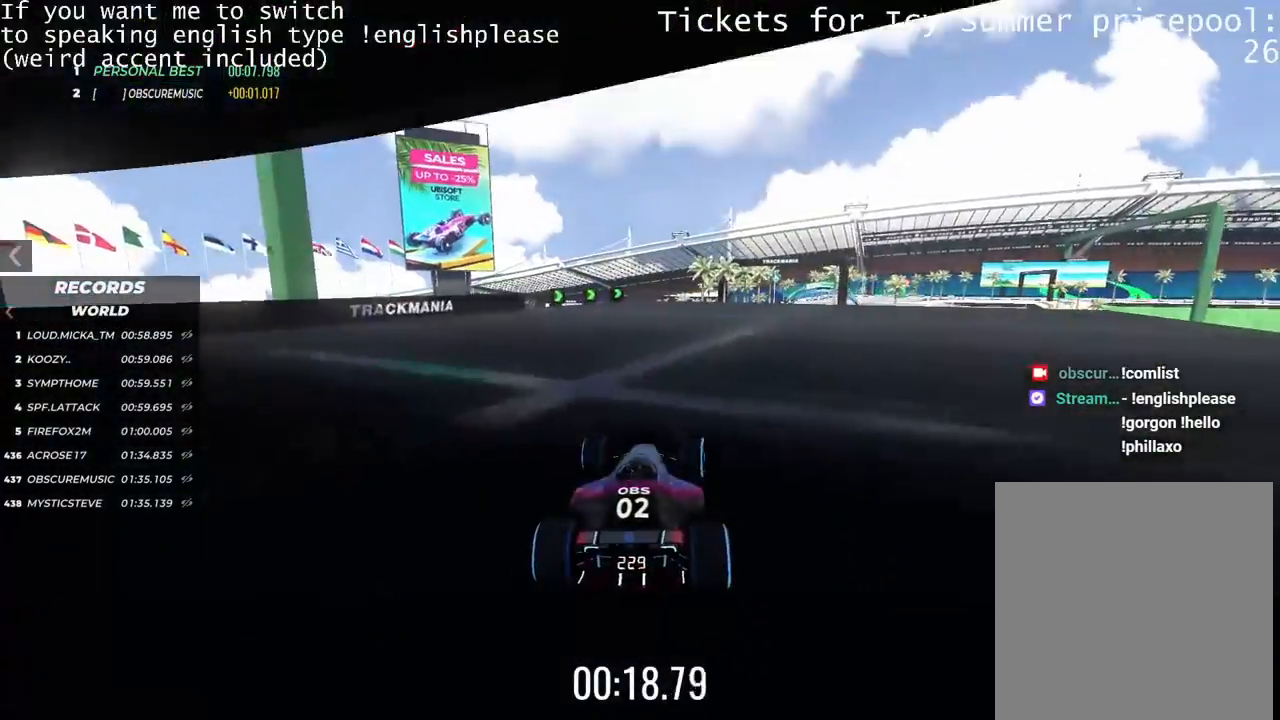
{"keys": ["right", "up"], "events": [[34, "right", "down"], [150, "right", "up"], [467, "right", "down"]]}
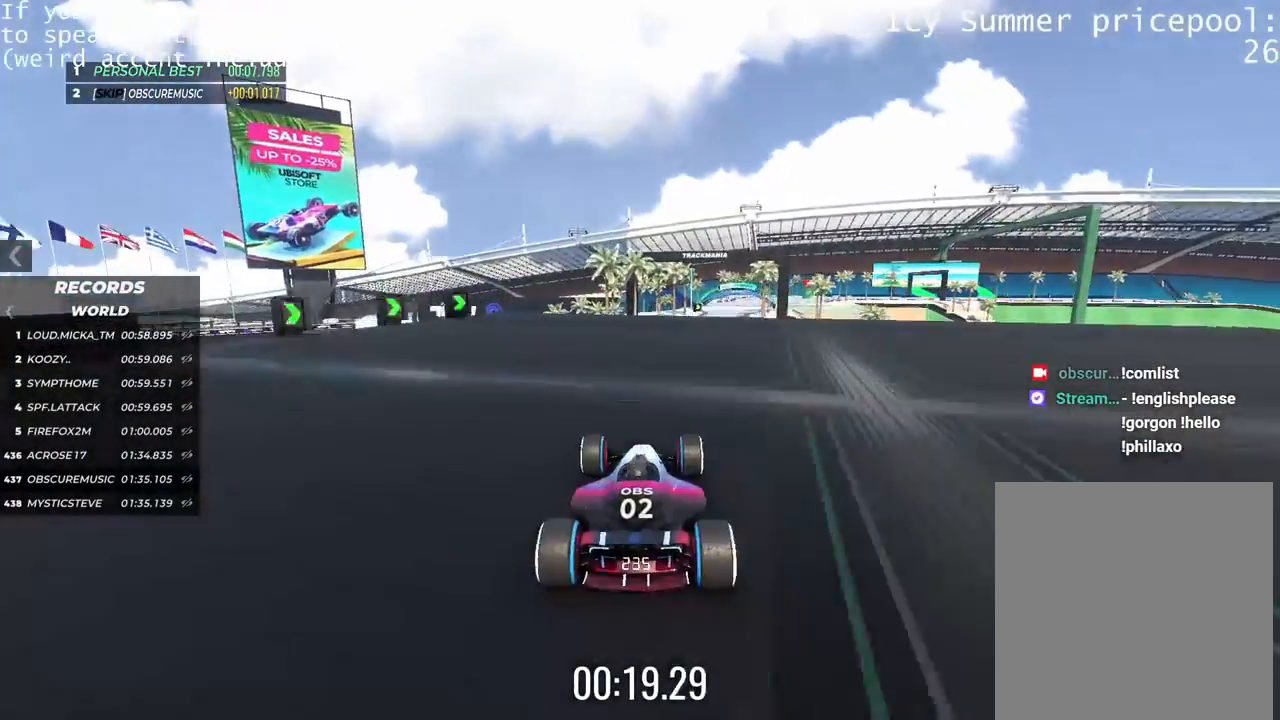
{"keys": ["up"], "events": [[50, "right", "up"], [166, "right", "down"], [267, "right", "up"]]}
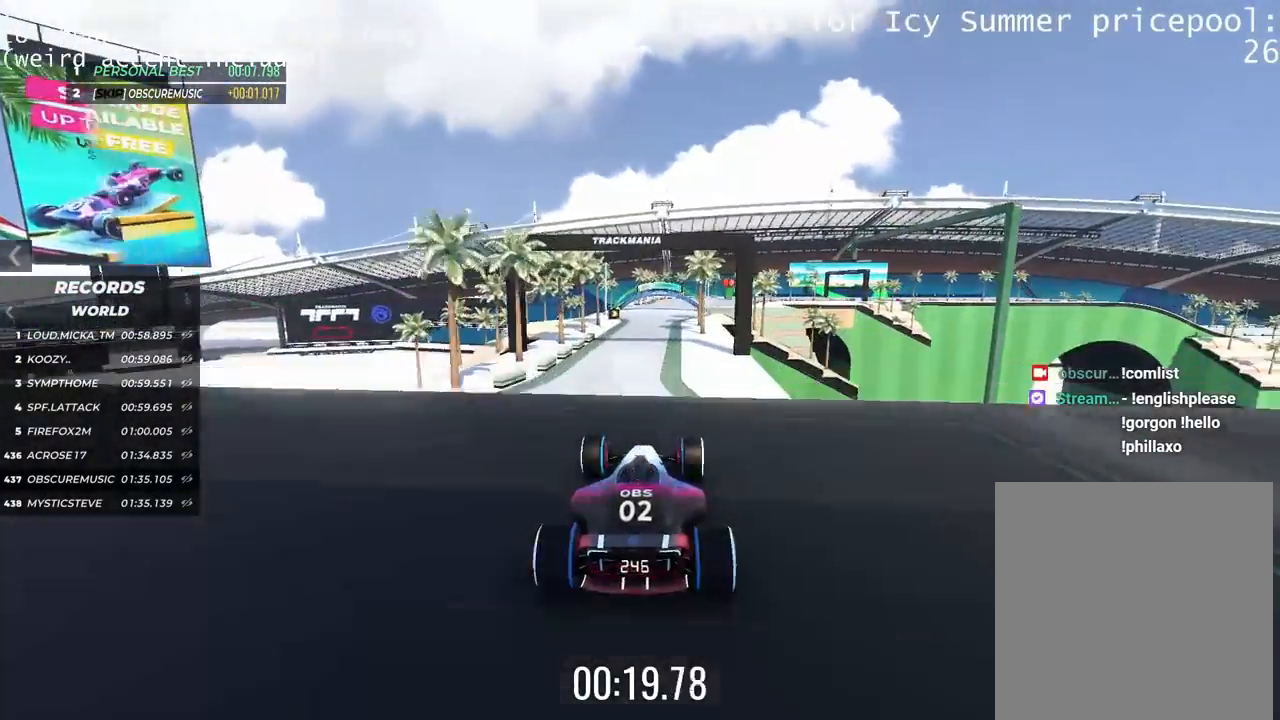
{"keys": ["up"], "events": []}
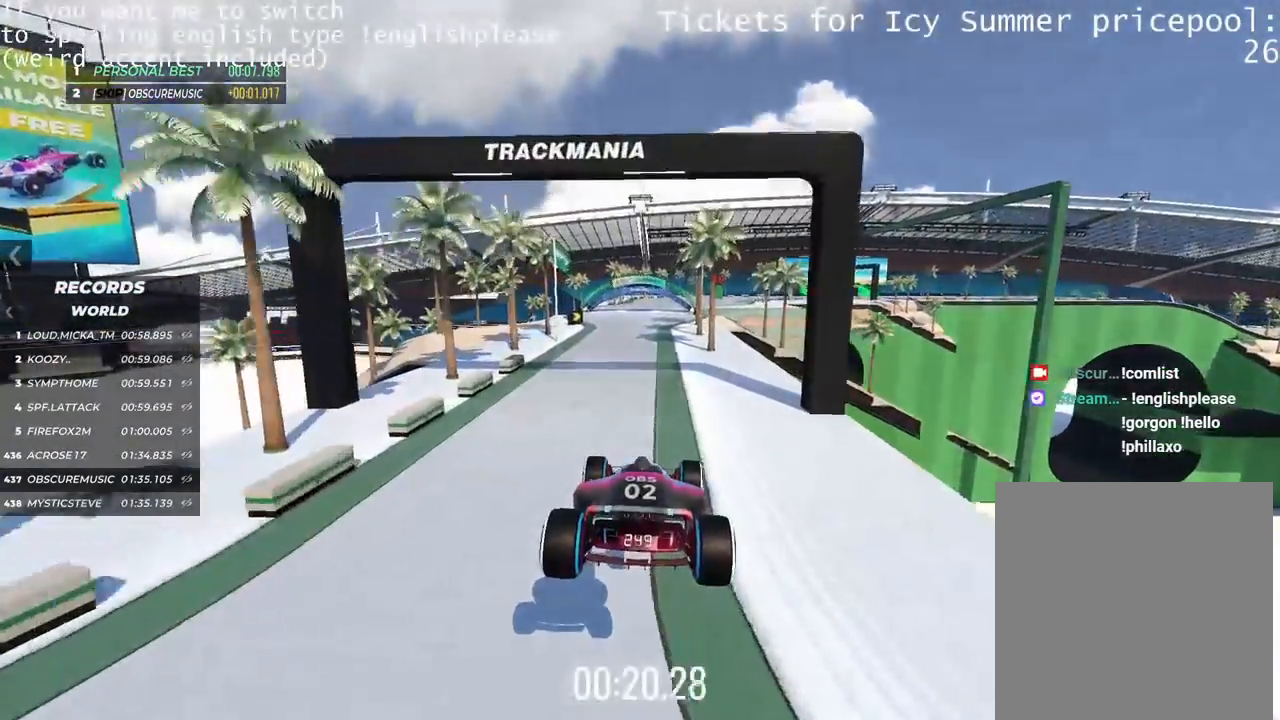
{"keys": ["up"], "events": []}
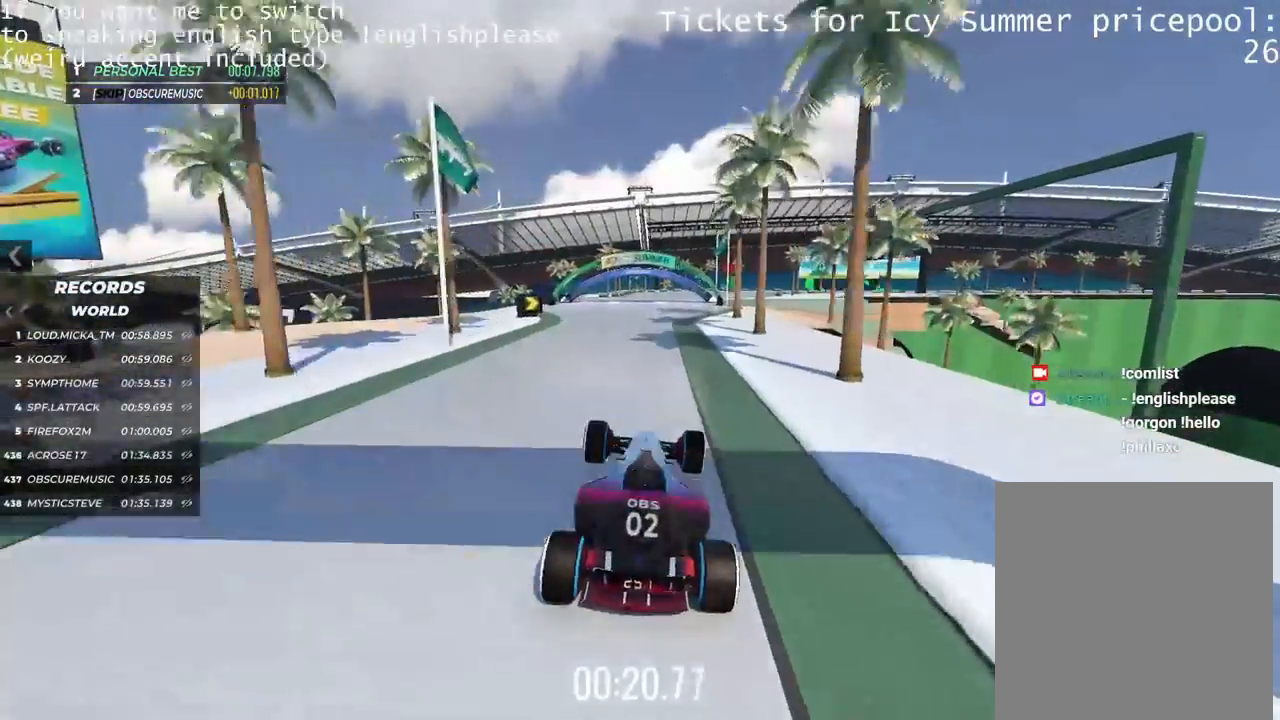
{"keys": ["up"], "events": [[284, "right", "down"], [368, "right", "up"]]}
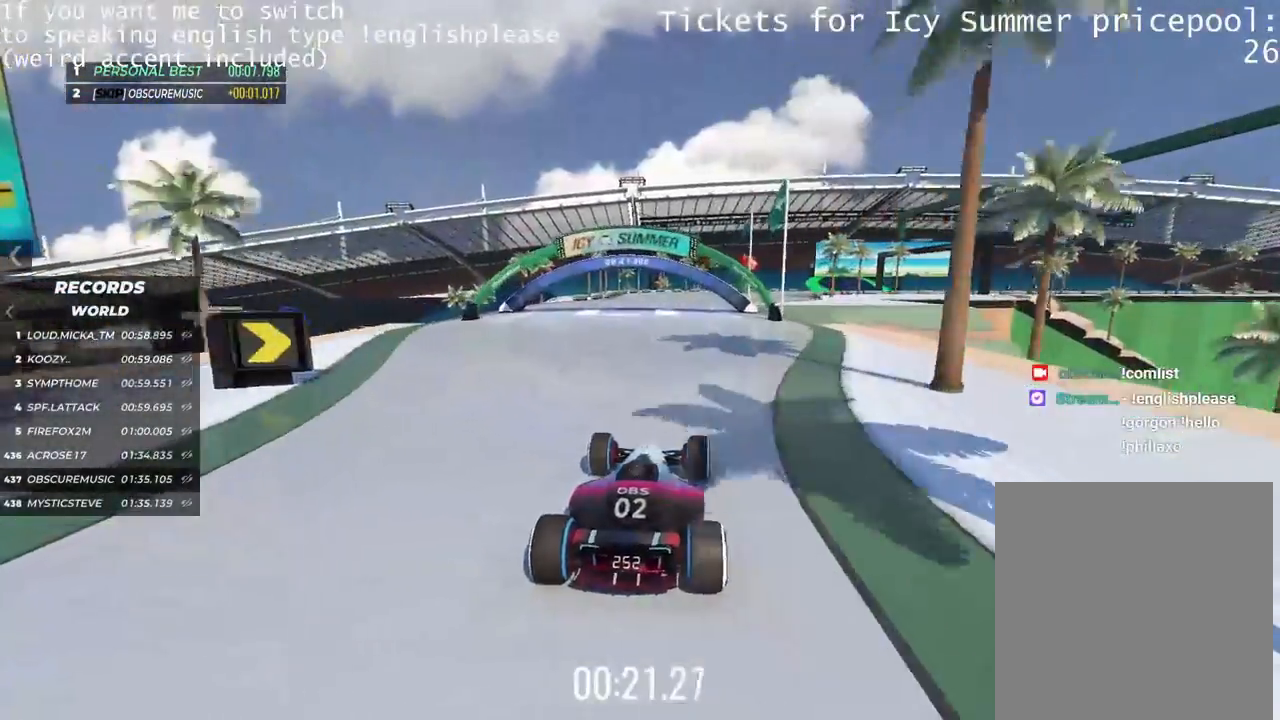
{"keys": ["right", "up"], "events": [[100, "right", "down"]]}
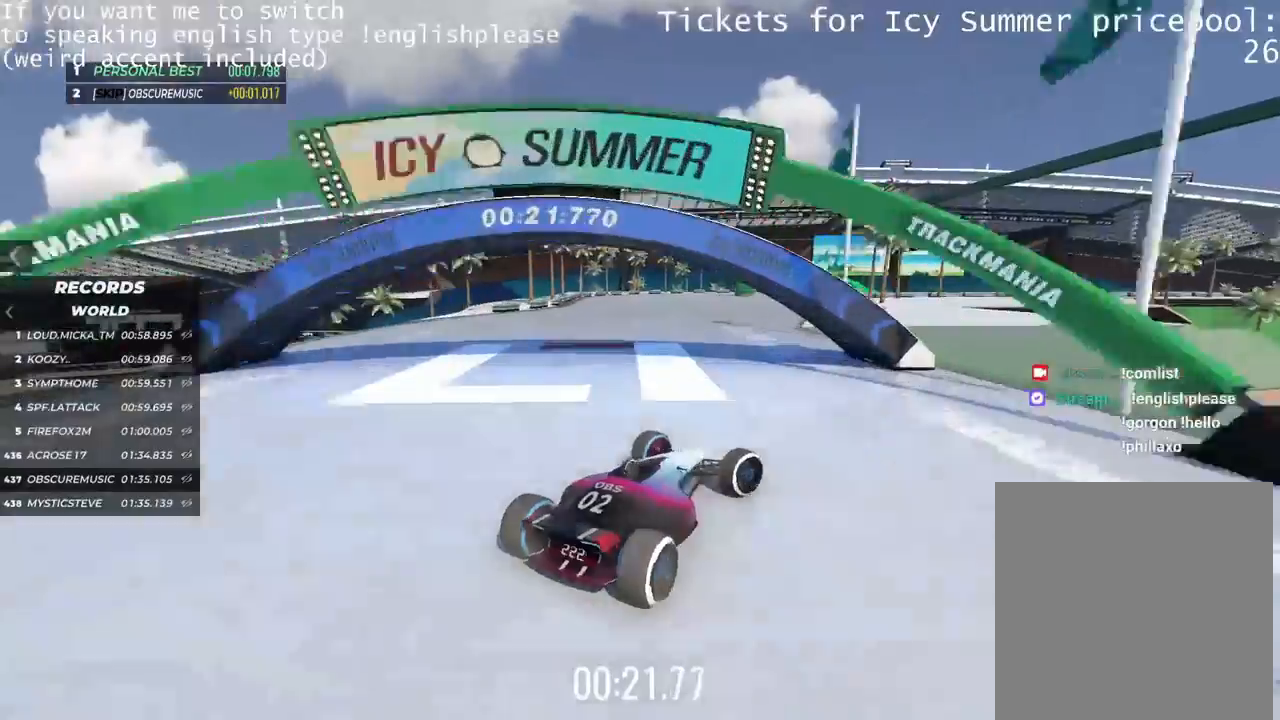
{"keys": ["up"], "events": [[84, "right", "up"]]}
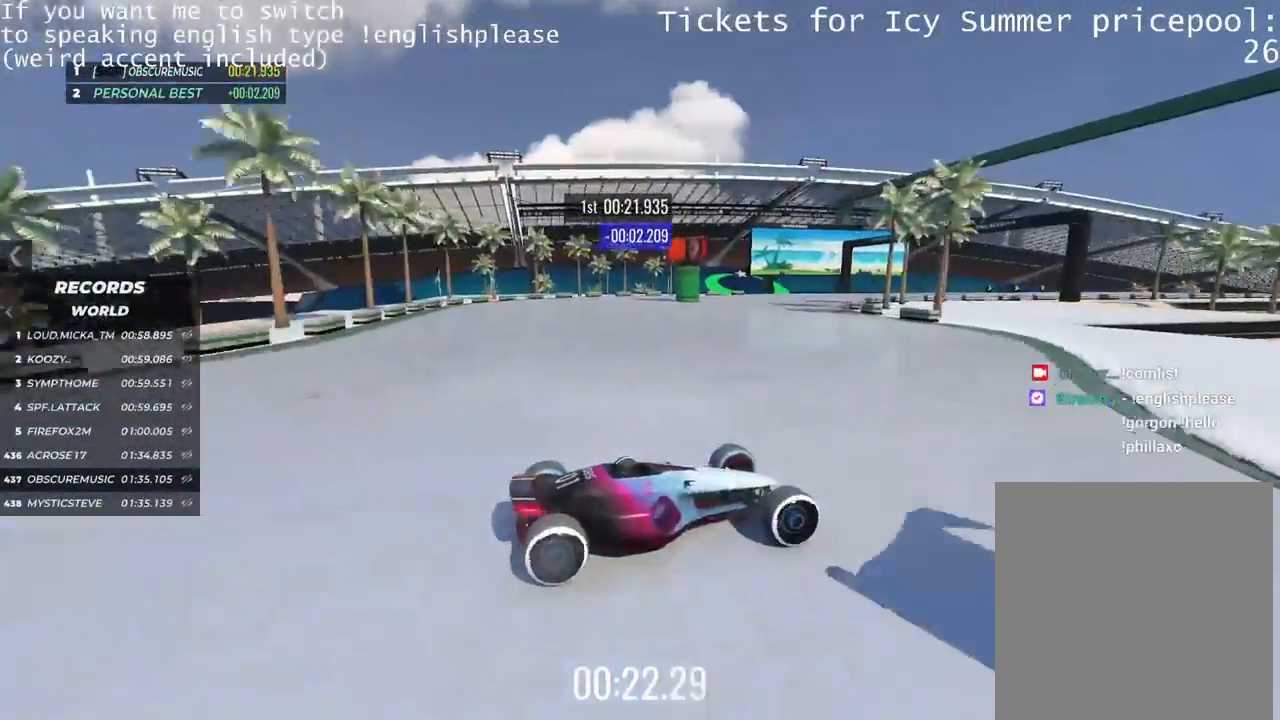
{"keys": ["left", "up"], "events": [[234, "left", "down"]]}
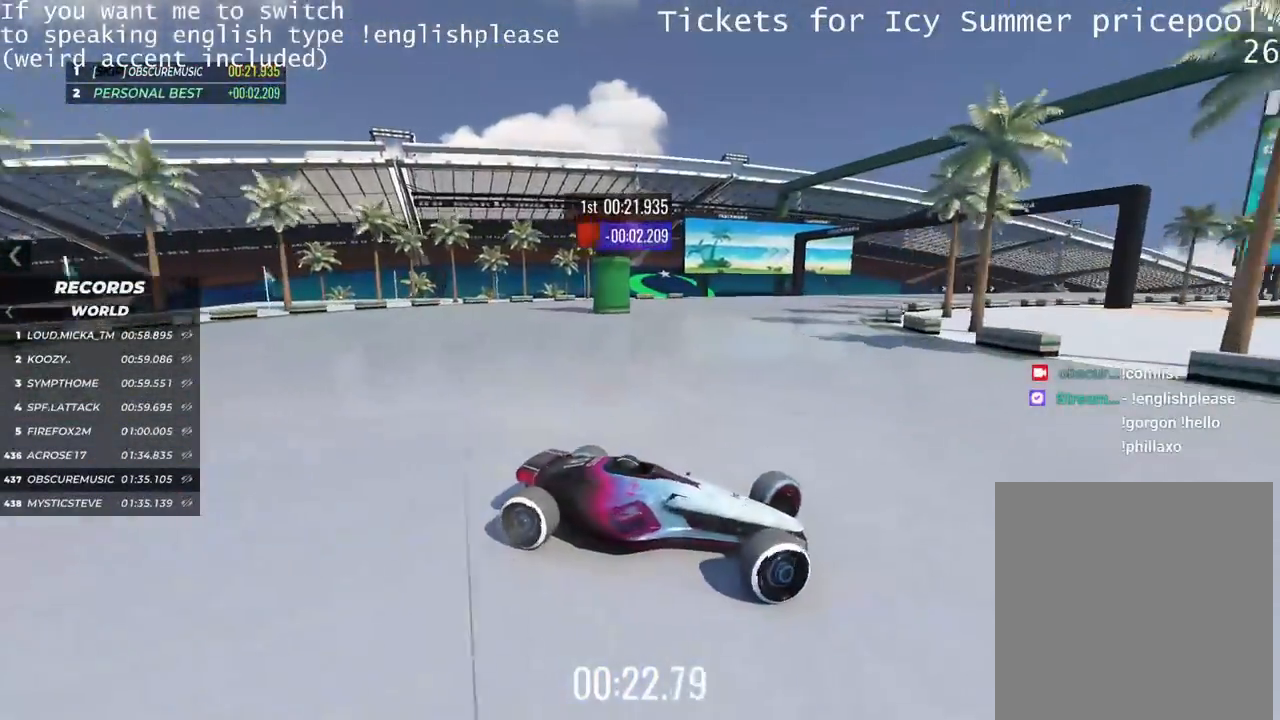
{"keys": ["left", "up"], "events": []}
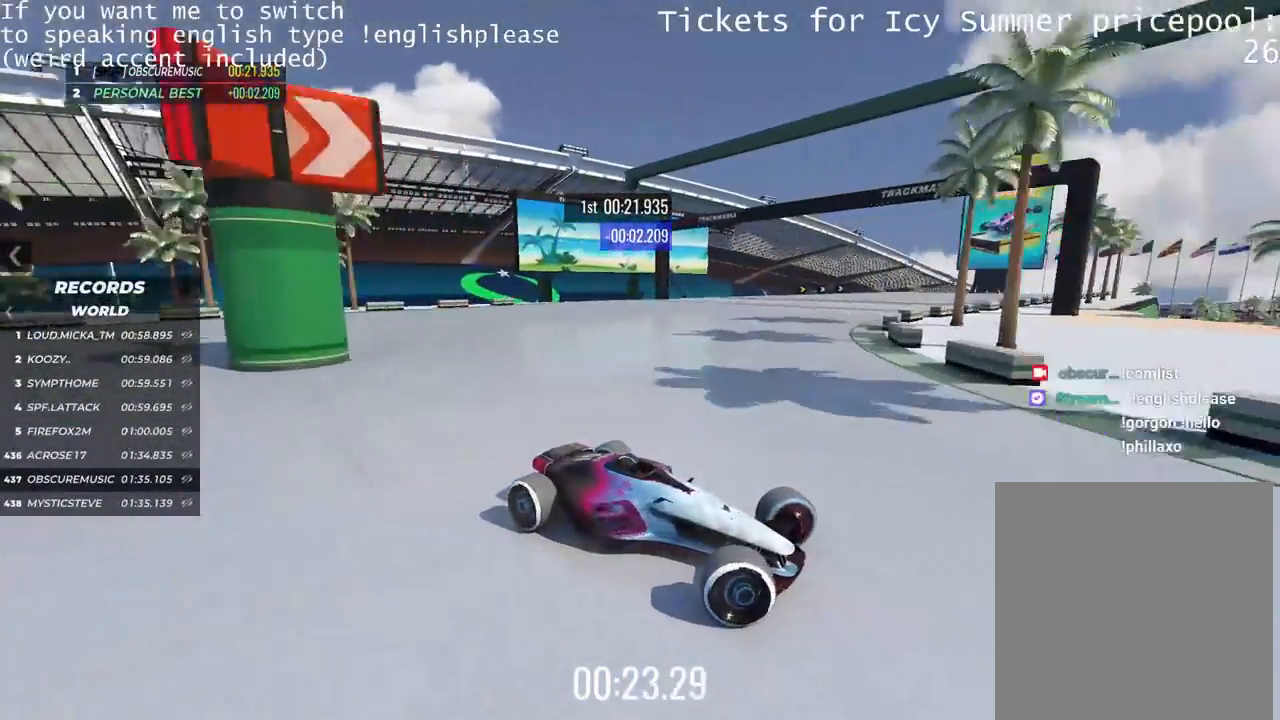
{"keys": ["left", "up"], "events": []}
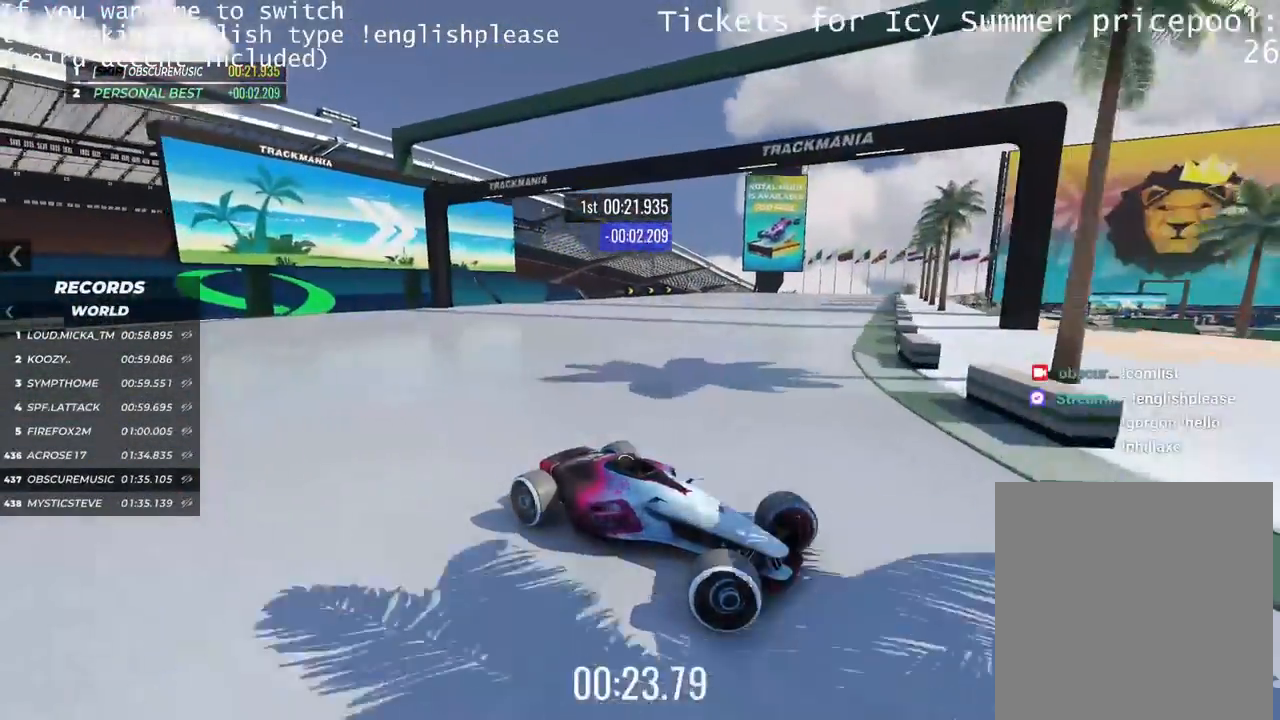
{"keys": ["left", "up"], "events": [[184, "up", "up"], [334, "up", "down"]]}
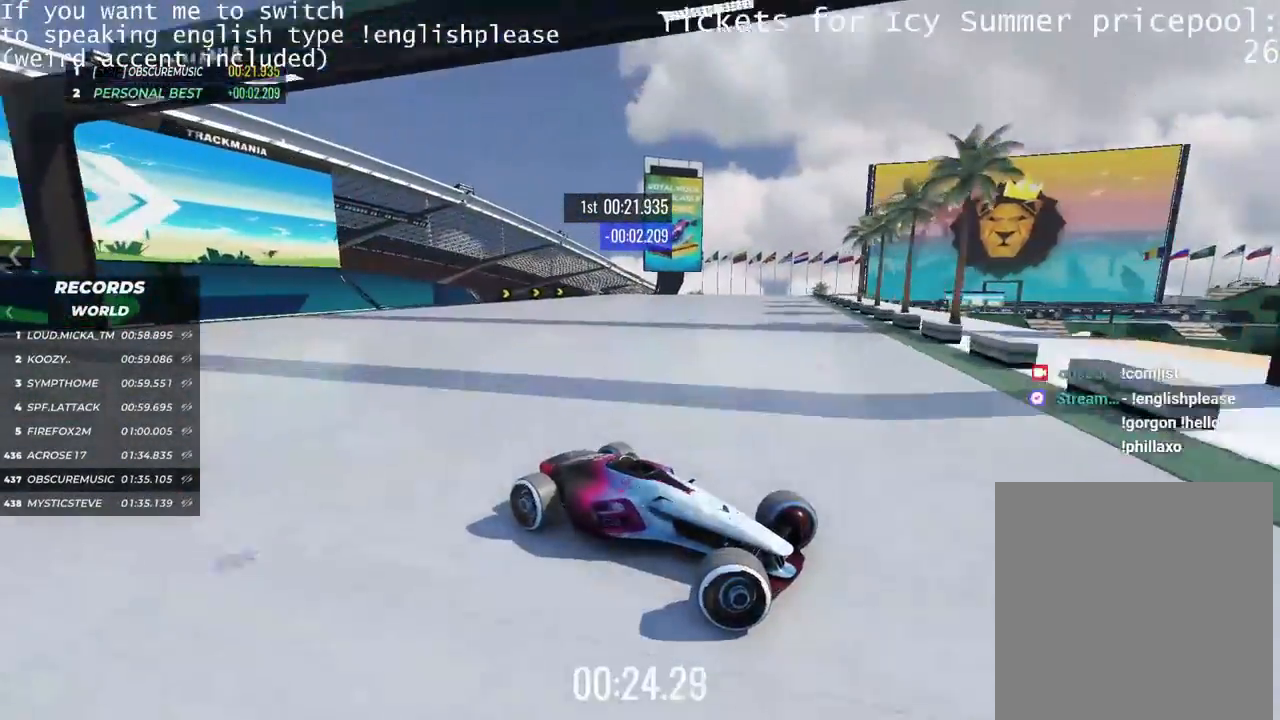
{"keys": ["left", "up"], "events": [[17, "up", "up"], [200, "up", "down"]]}
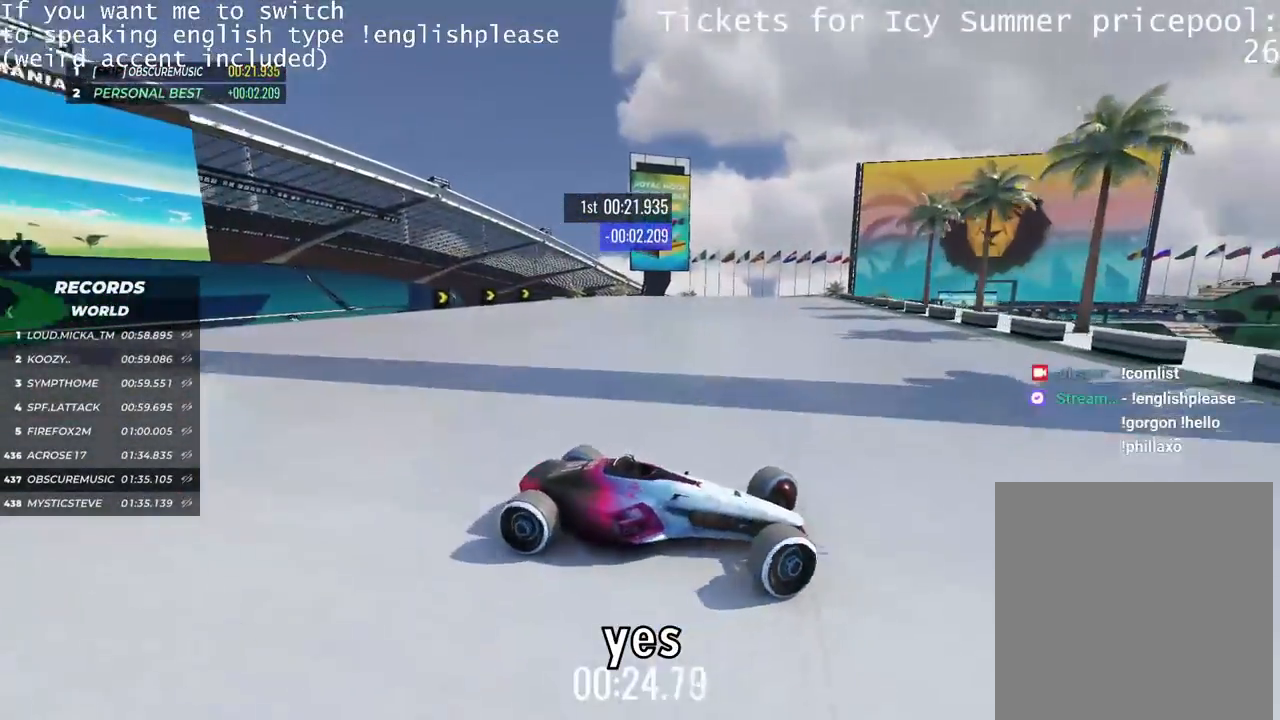
{"keys": ["left", "up"], "events": []}
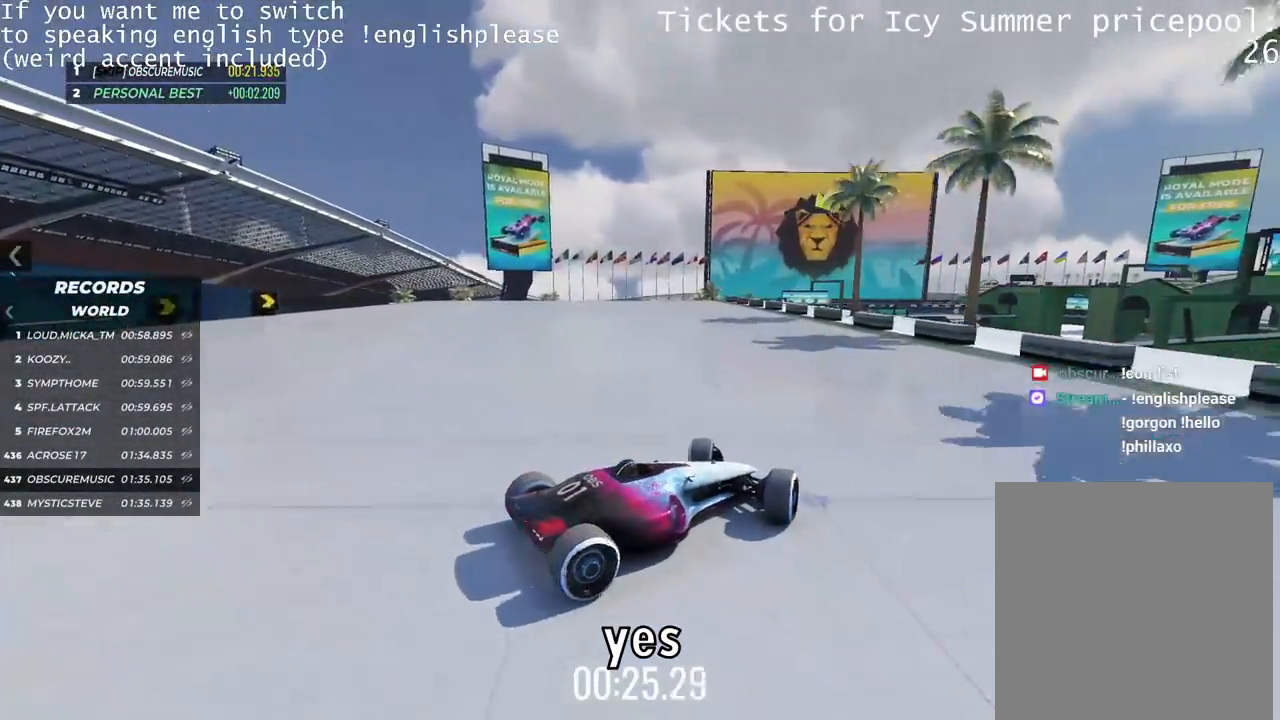
{"keys": ["left", "up"], "events": []}
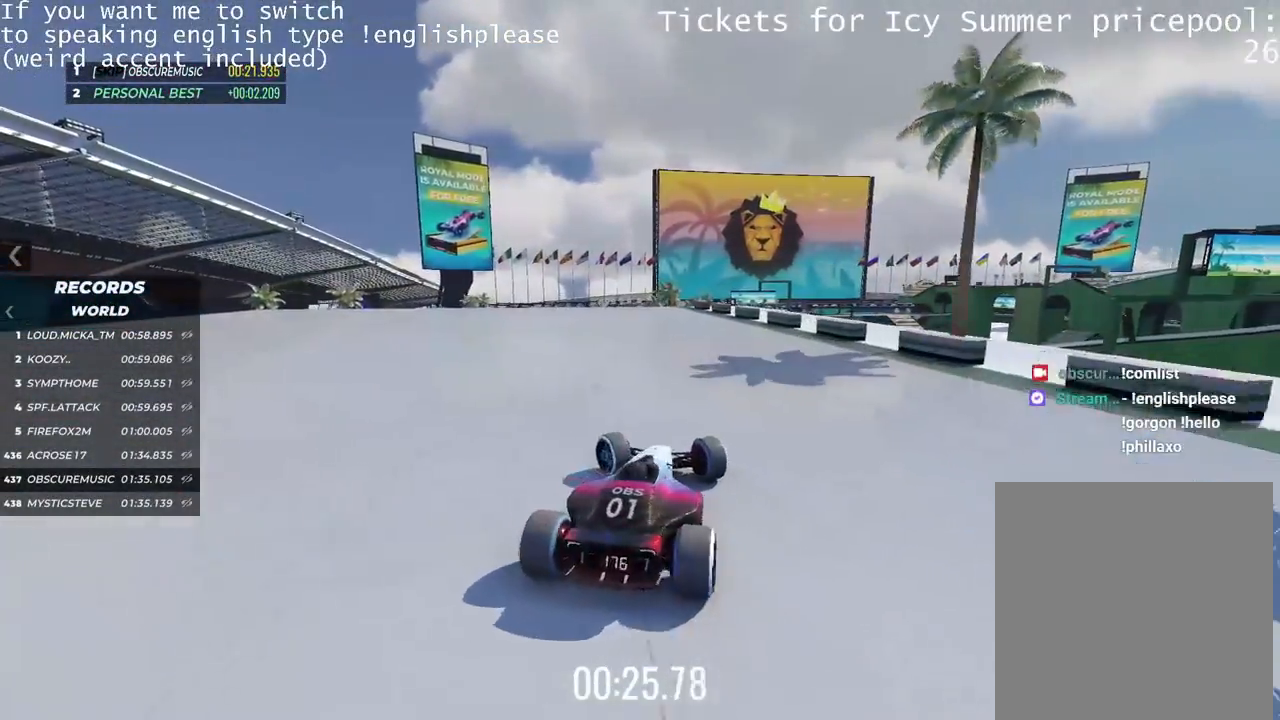
{"keys": ["right", "up"], "events": [[51, "left", "up"], [151, "right", "down"]]}
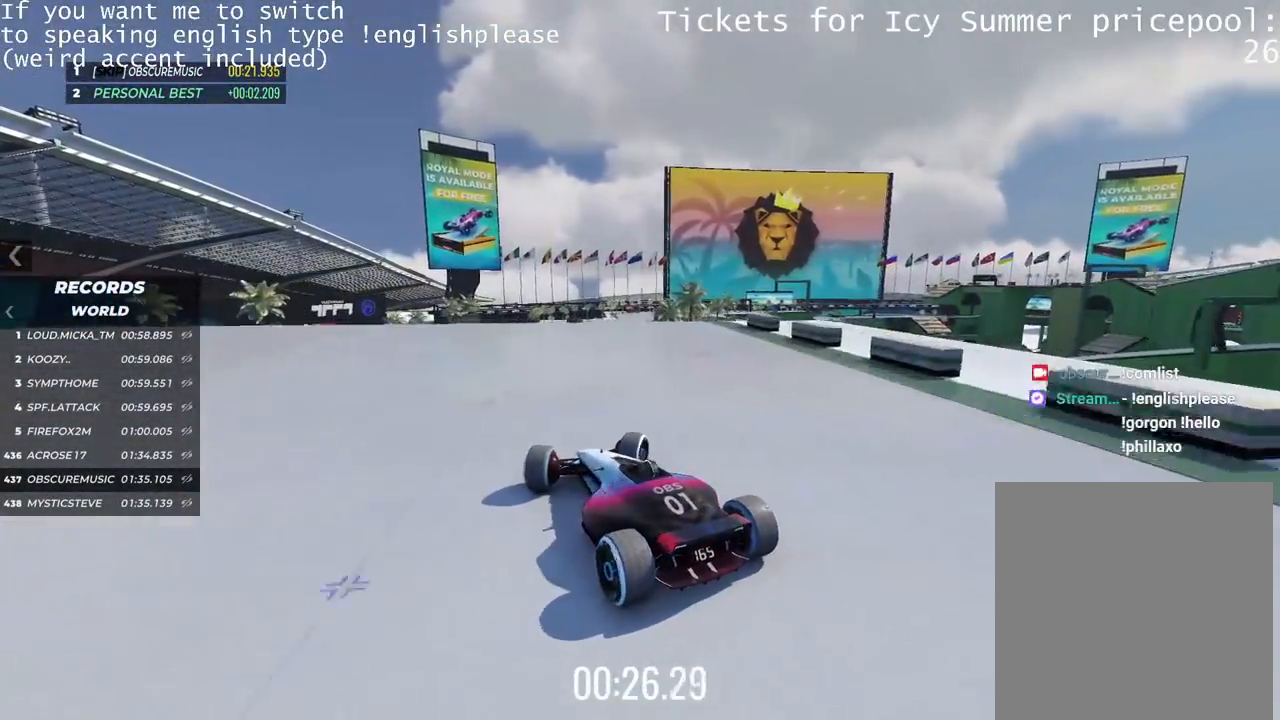
{"keys": ["up"], "events": [[200, "right", "up"], [350, "right", "down"], [434, "right", "up"]]}
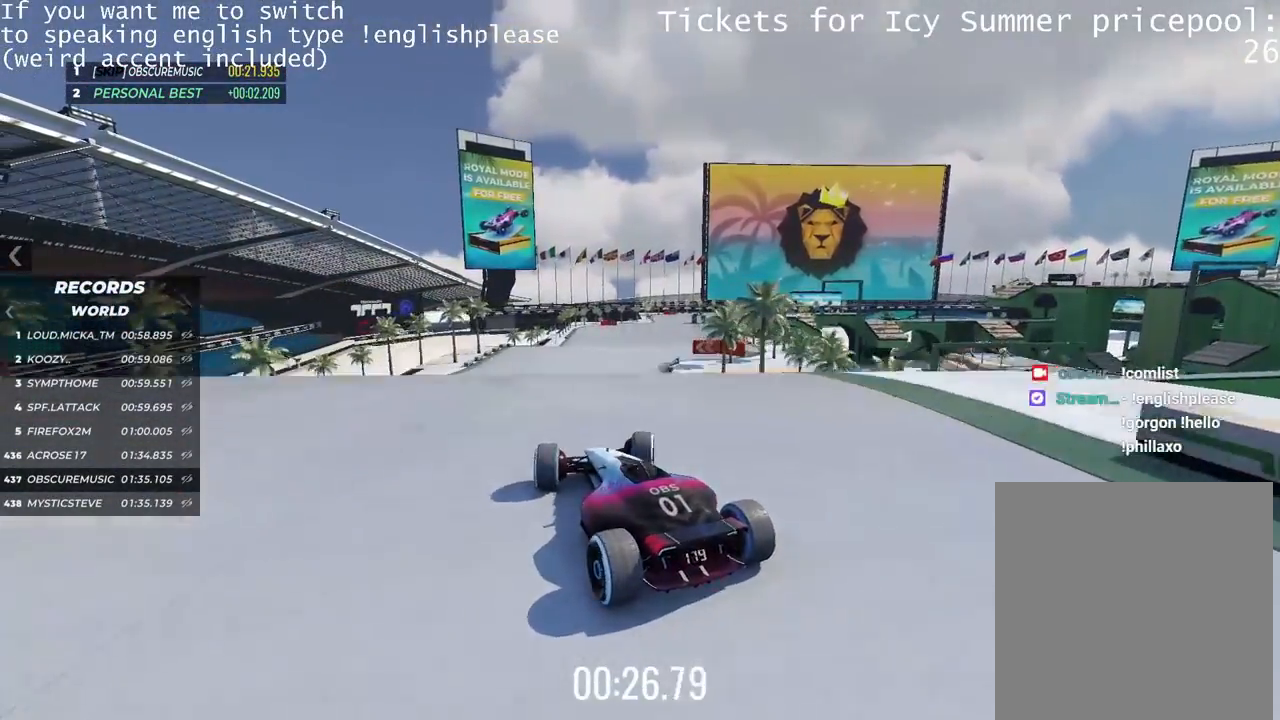
{"keys": ["down", "up"], "events": [[418, "down", "down"]]}
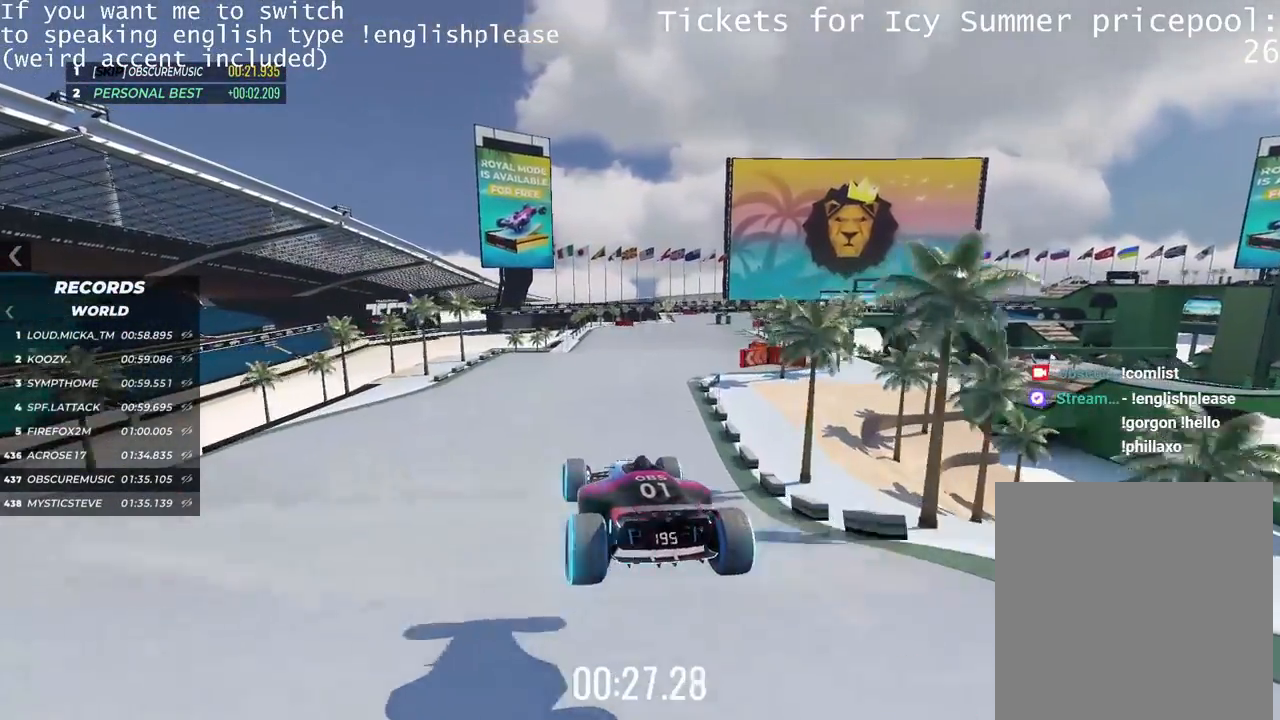
{"keys": ["up"], "events": [[67, "down", "up"]]}
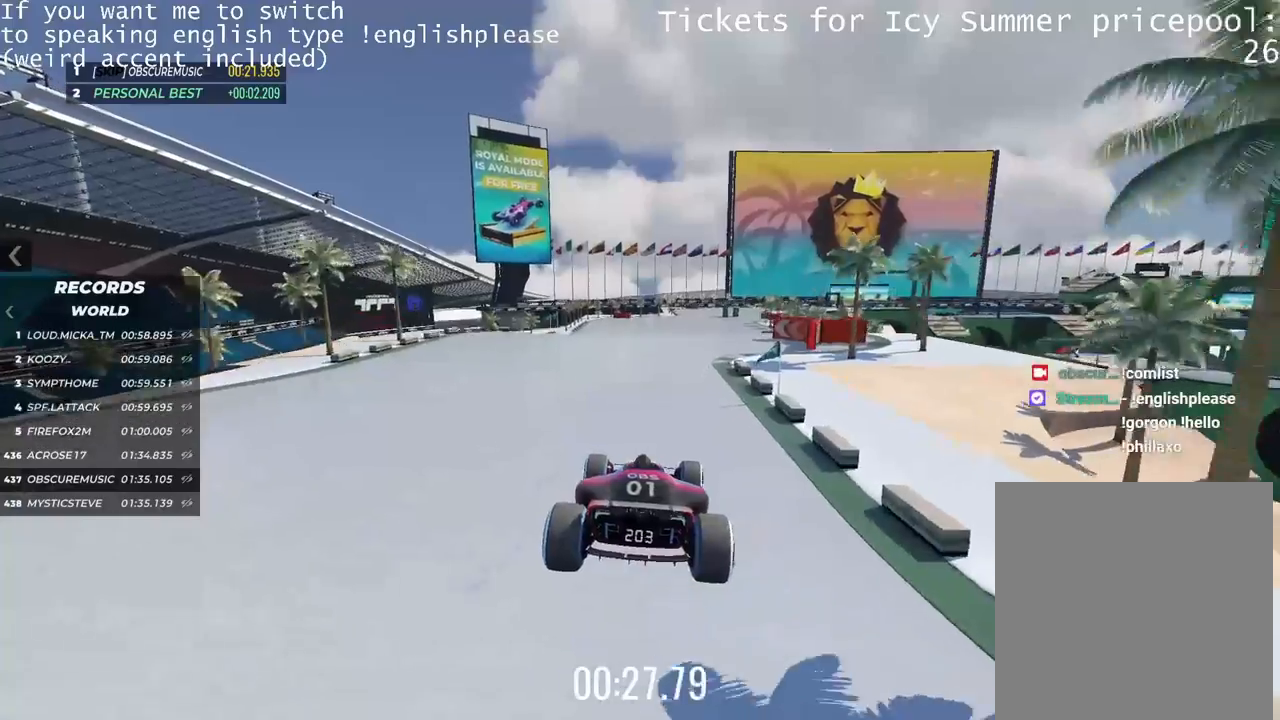
{"keys": ["up"], "events": []}
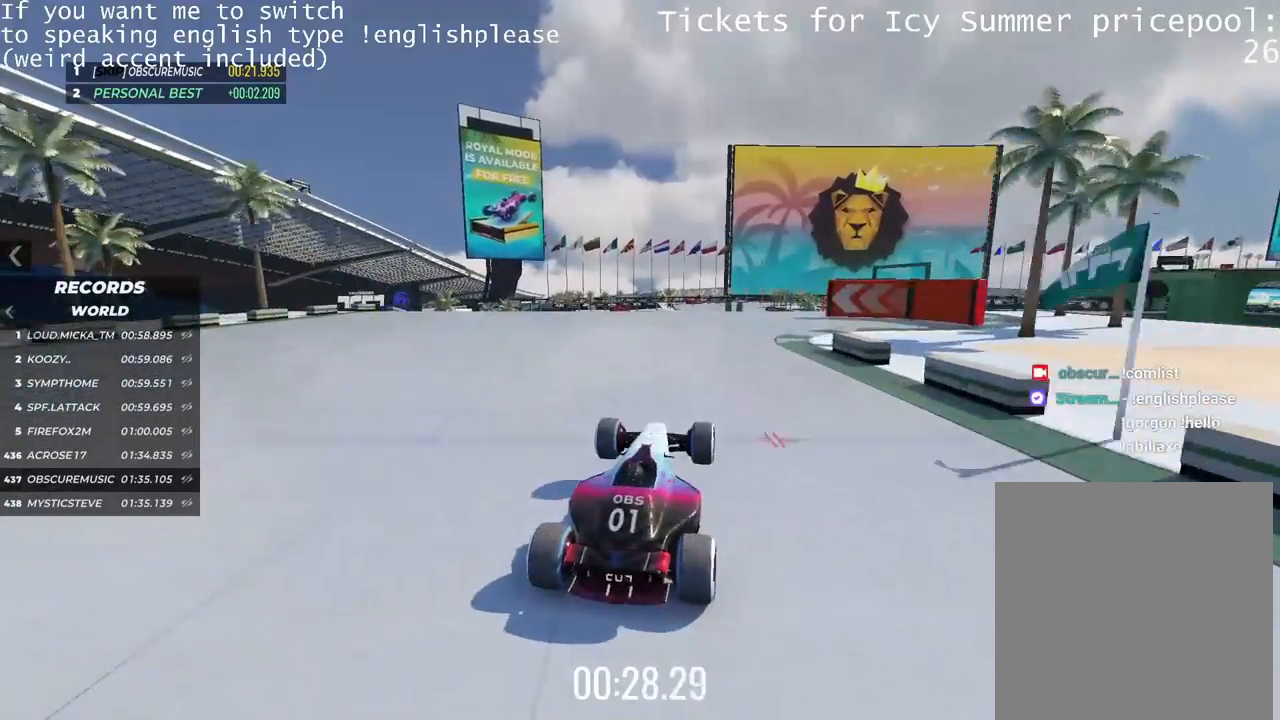
{"keys": ["up"], "events": []}
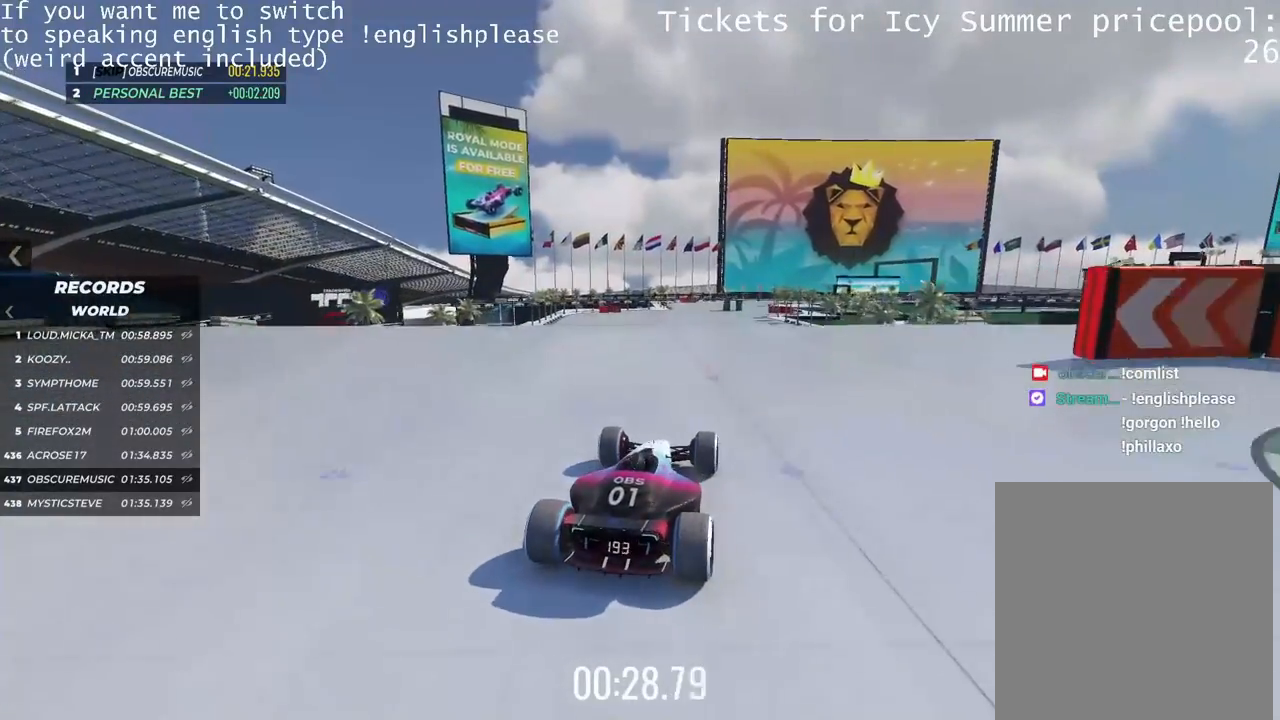
{"keys": ["up"], "events": [[384, "left", "down"], [451, "left", "up"]]}
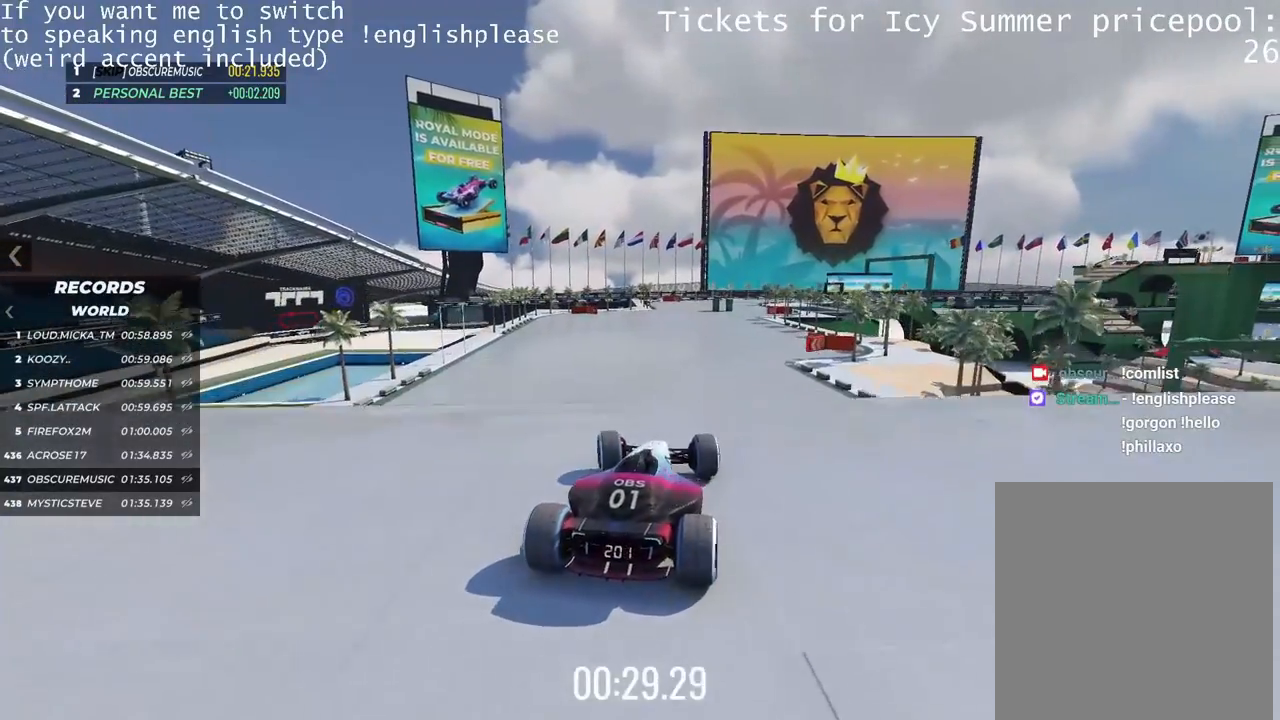
{"keys": ["up"], "events": []}
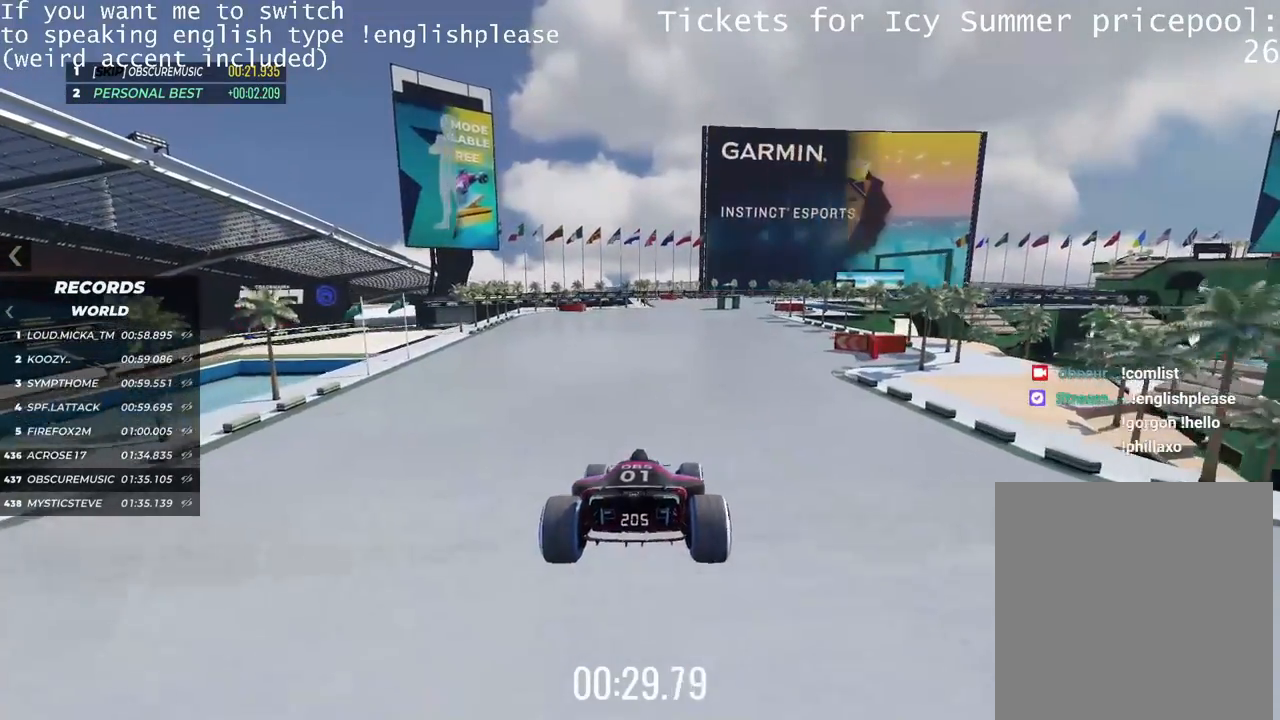
{"keys": ["right", "up"], "events": [[151, "right", "down"]]}